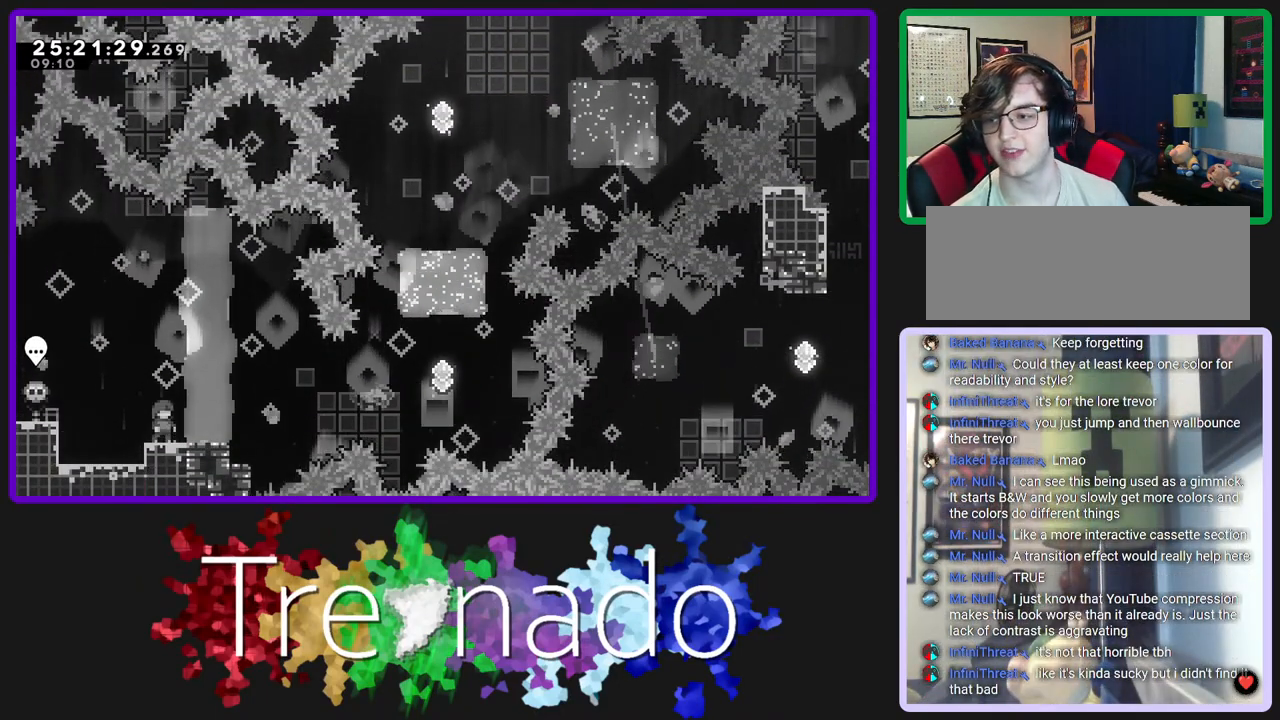
Gameplay with a controller (Xbox layout); each line is a JSON object with the inputs held at the frame after it. "events" lists button and stick changes between this image and that frame as [ms after this image, input, new state], when the widget could be followed in between. Not read: L3 SELECT START.
{"buttons": [], "left_stick": "center", "right_stick": "center", "events": []}
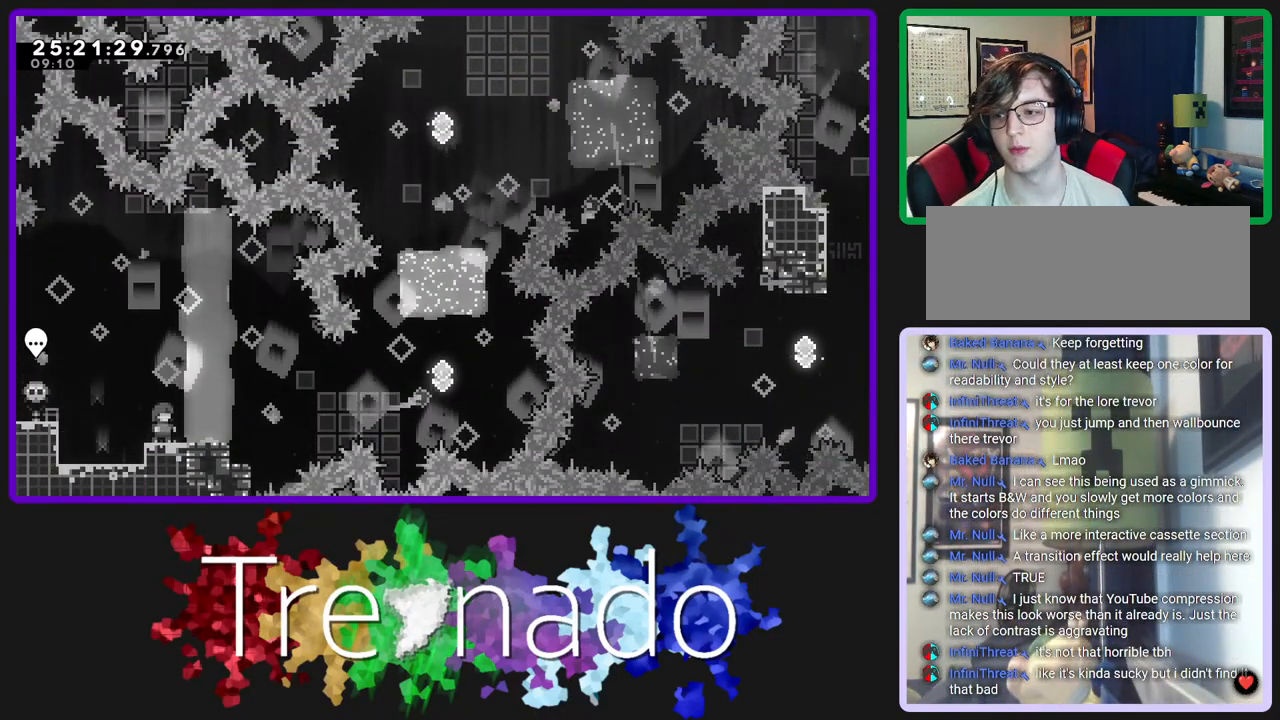
{"buttons": [], "left_stick": "center", "right_stick": "center", "events": []}
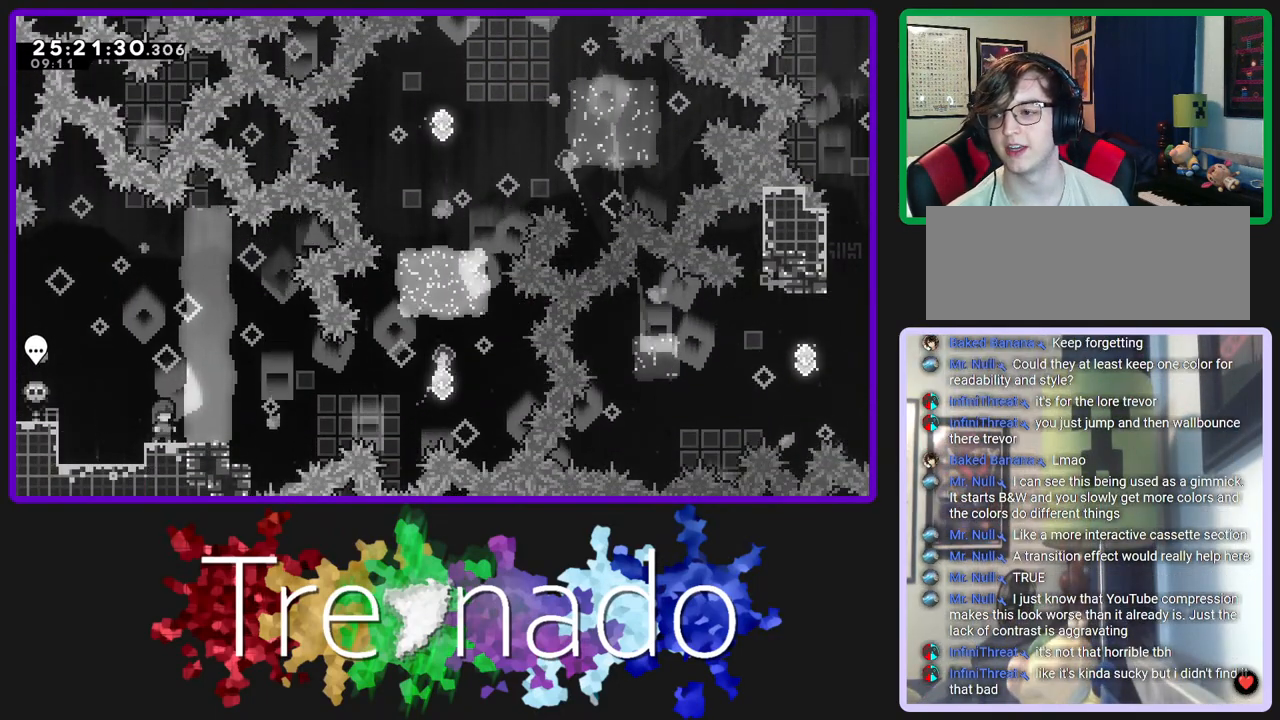
{"buttons": [], "left_stick": "center", "right_stick": "center", "events": []}
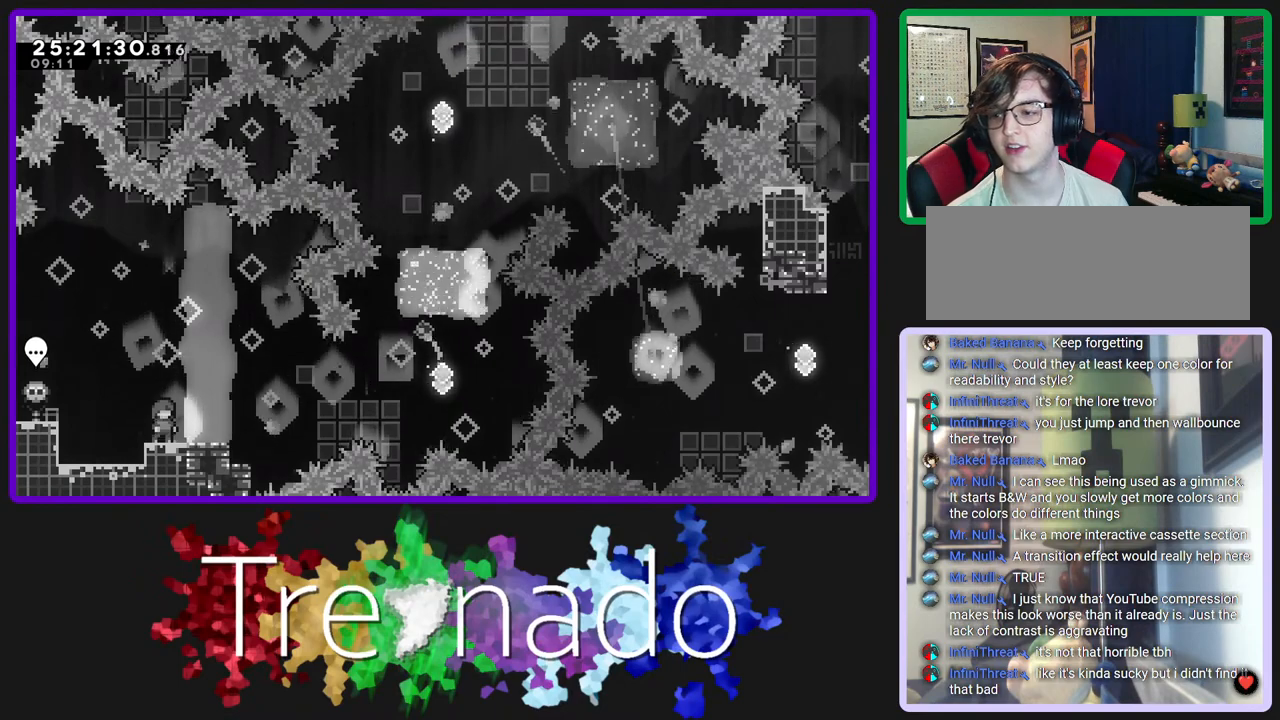
{"buttons": ["R2"], "left_stick": "center", "right_stick": "center", "events": [[500, "R2", "down"]]}
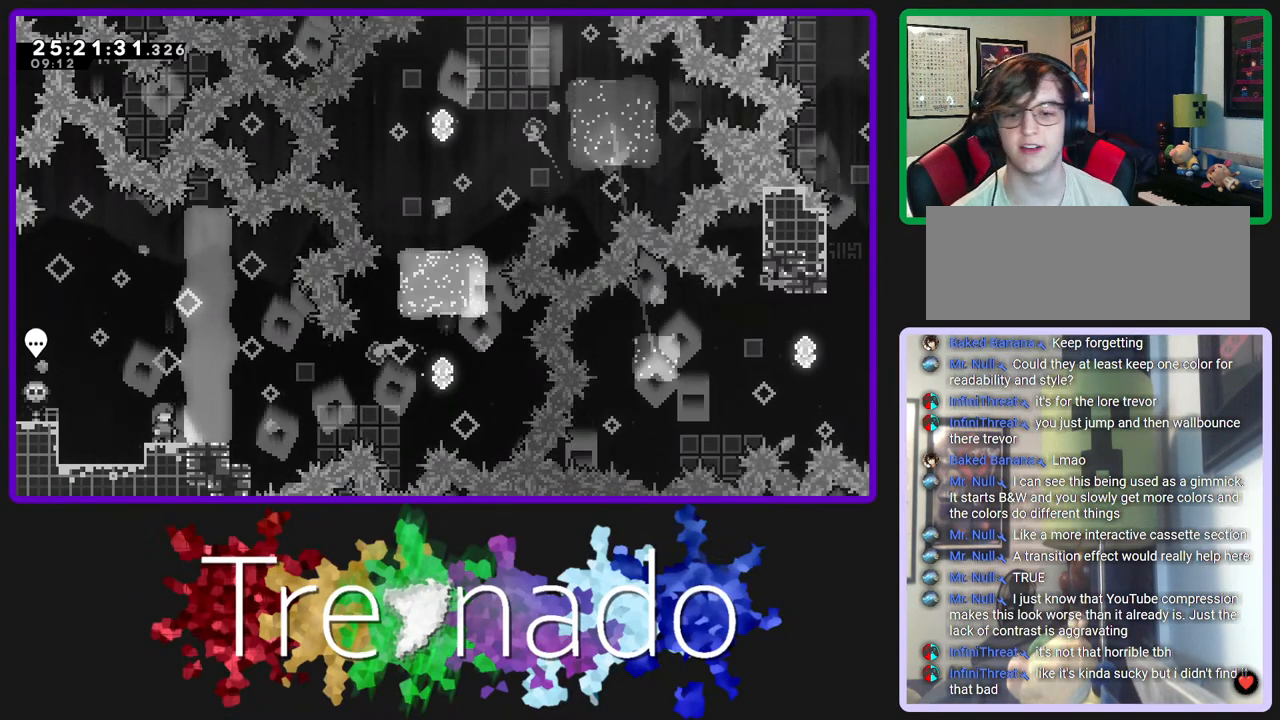
{"buttons": [], "left_stick": "center", "right_stick": "center", "events": [[333, "R2", "up"]]}
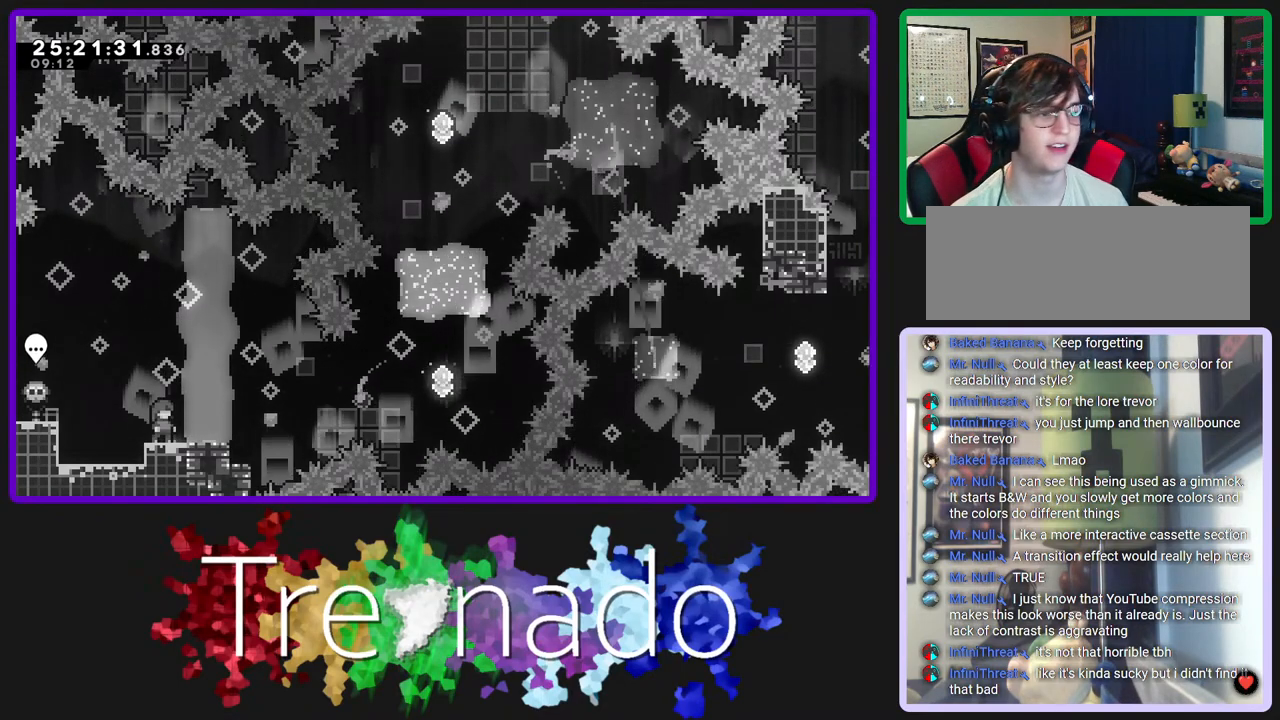
{"buttons": [], "left_stick": "center", "right_stick": "center", "events": [[233, "R2", "down"], [483, "R2", "up"]]}
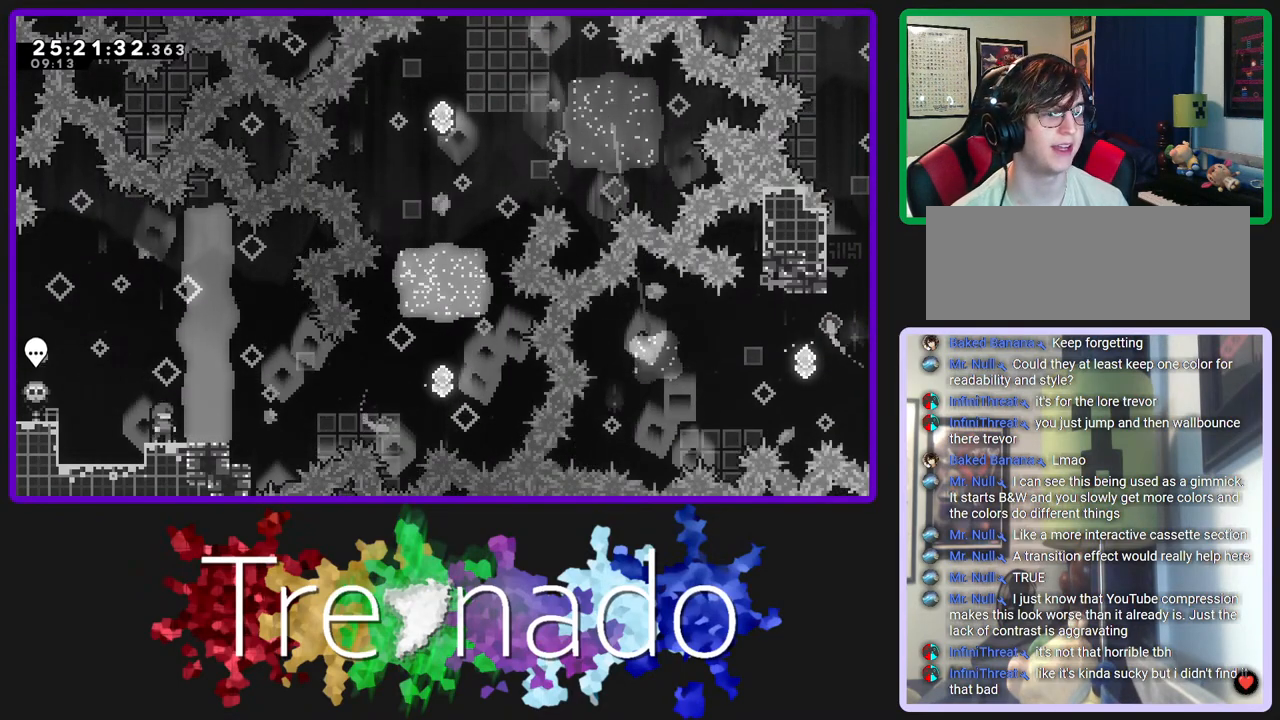
{"buttons": [], "left_stick": "center", "right_stick": "center", "events": []}
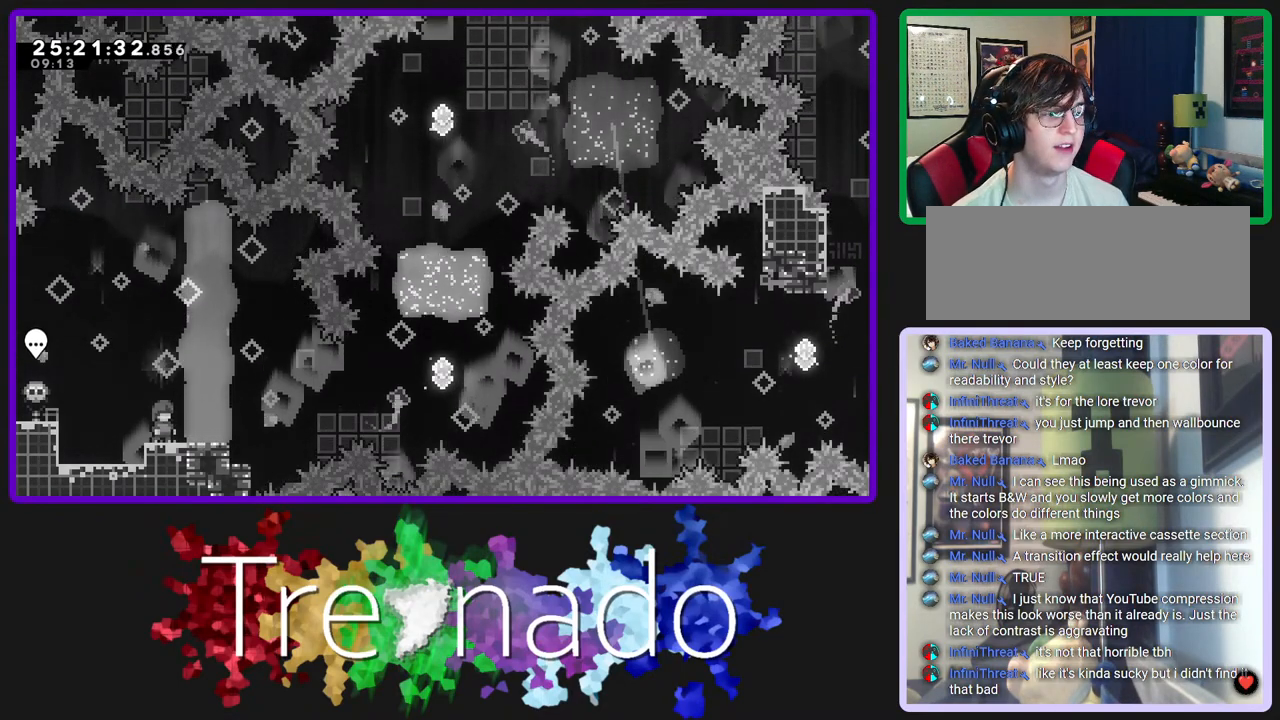
{"buttons": ["A"], "left_stick": "center", "right_stick": "center", "events": [[33, "A", "down"], [250, "A", "up"], [283, "L2", "down"], [450, "L2", "up"], [500, "A", "down"]]}
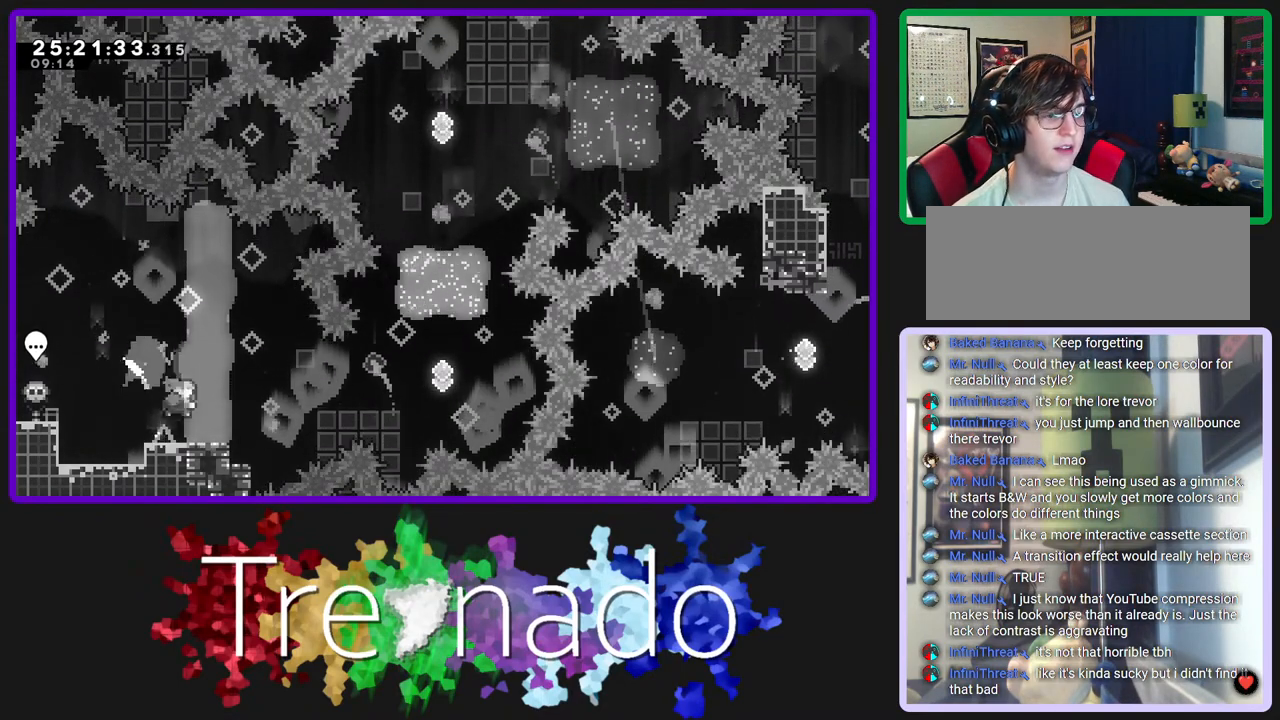
{"buttons": ["A", "L2", "DPAD_UP"], "left_stick": "center", "right_stick": "center", "events": [[317, "DPAD_UP", "down"], [350, "L2", "down"]]}
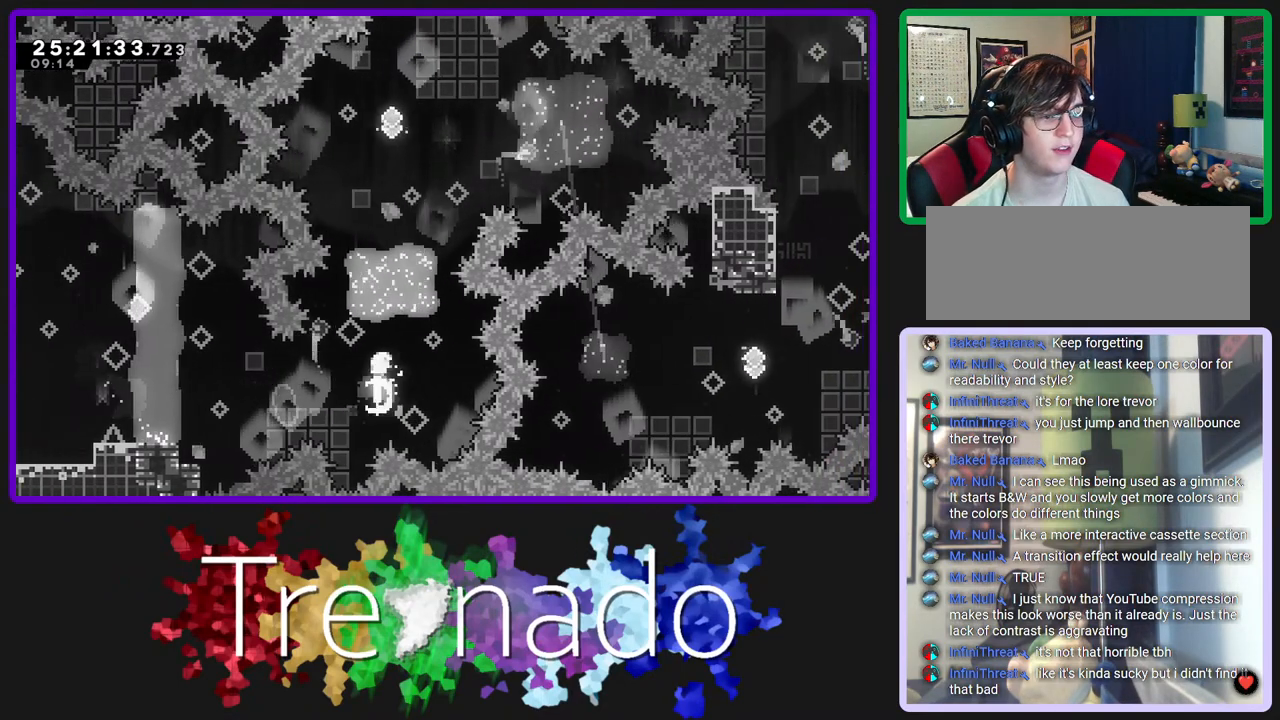
{"buttons": ["A", "R2", "DPAD_UP"], "left_stick": "center", "right_stick": "center", "events": [[17, "L2", "up"], [217, "L2", "down"], [317, "R2", "down"], [350, "L2", "up"]]}
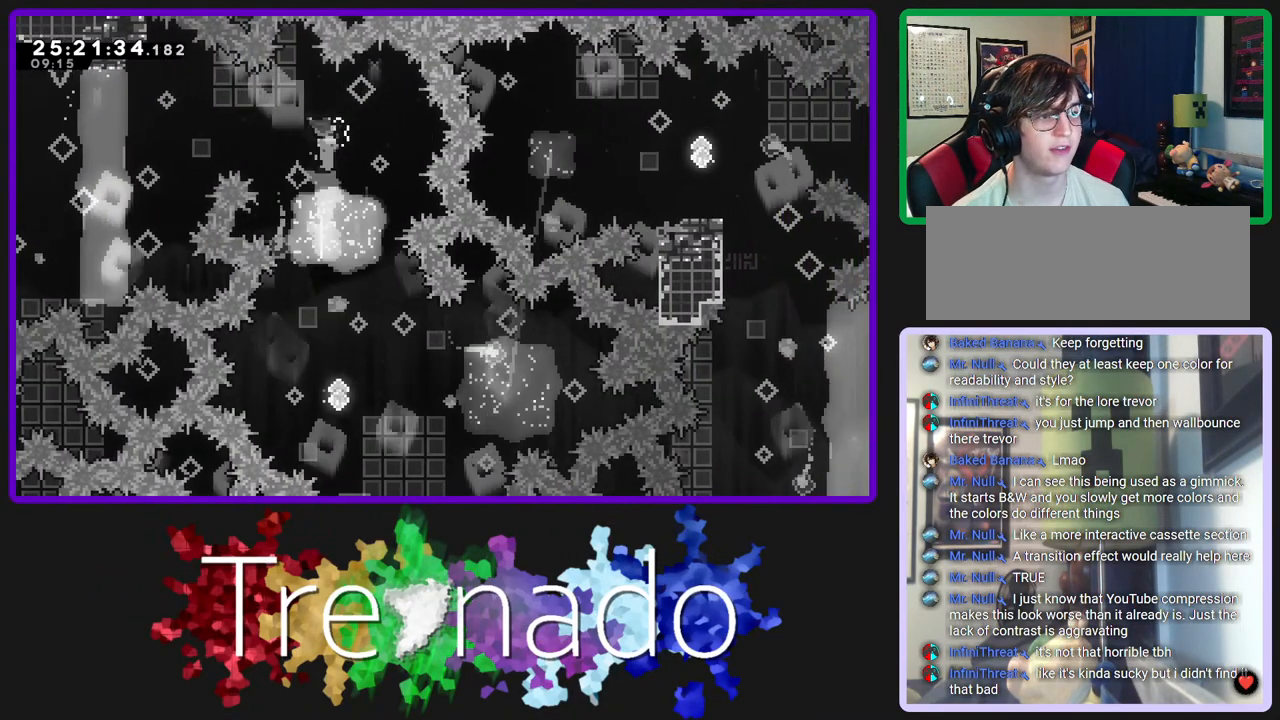
{"buttons": ["A", "R2"], "left_stick": "center", "right_stick": "center", "events": [[183, "DPAD_UP", "up"], [367, "A", "up"], [467, "A", "down"]]}
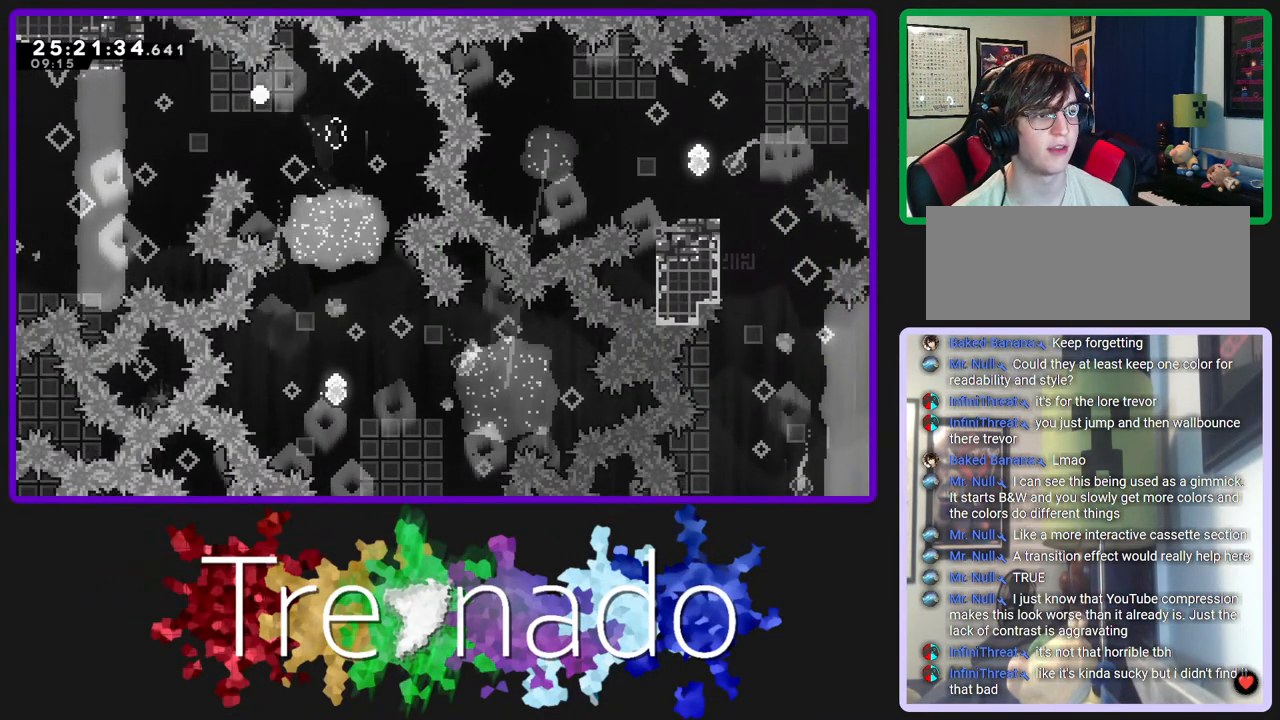
{"buttons": ["R2"], "left_stick": "center", "right_stick": "center", "events": [[67, "A", "up"], [167, "A", "down"], [283, "A", "up"]]}
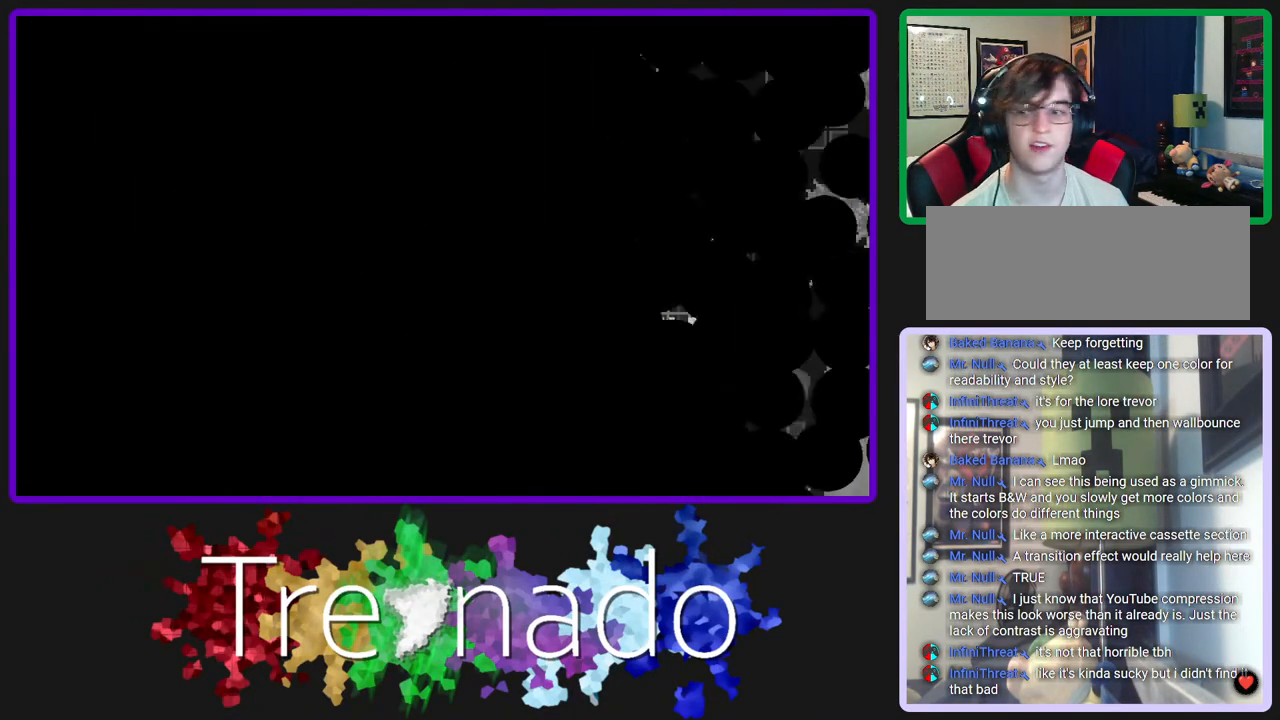
{"buttons": ["R2"], "left_stick": "center", "right_stick": "center", "events": []}
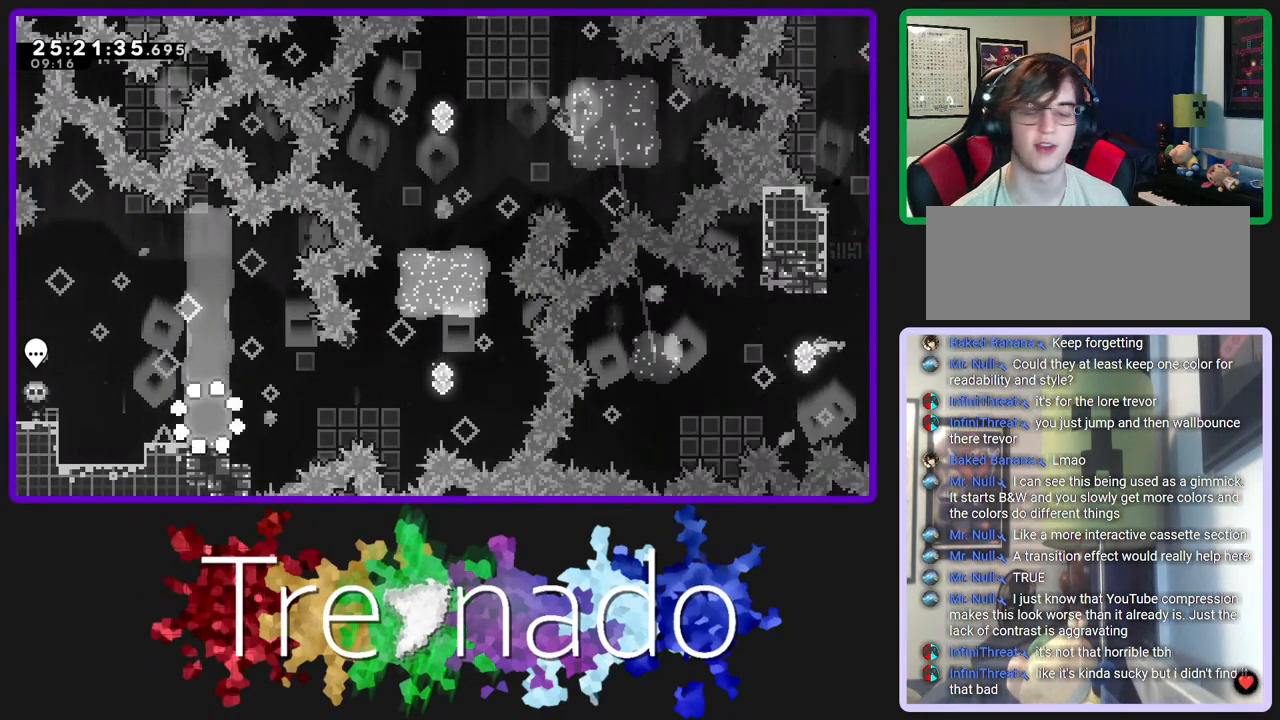
{"buttons": ["R2"], "left_stick": "center", "right_stick": "center", "events": []}
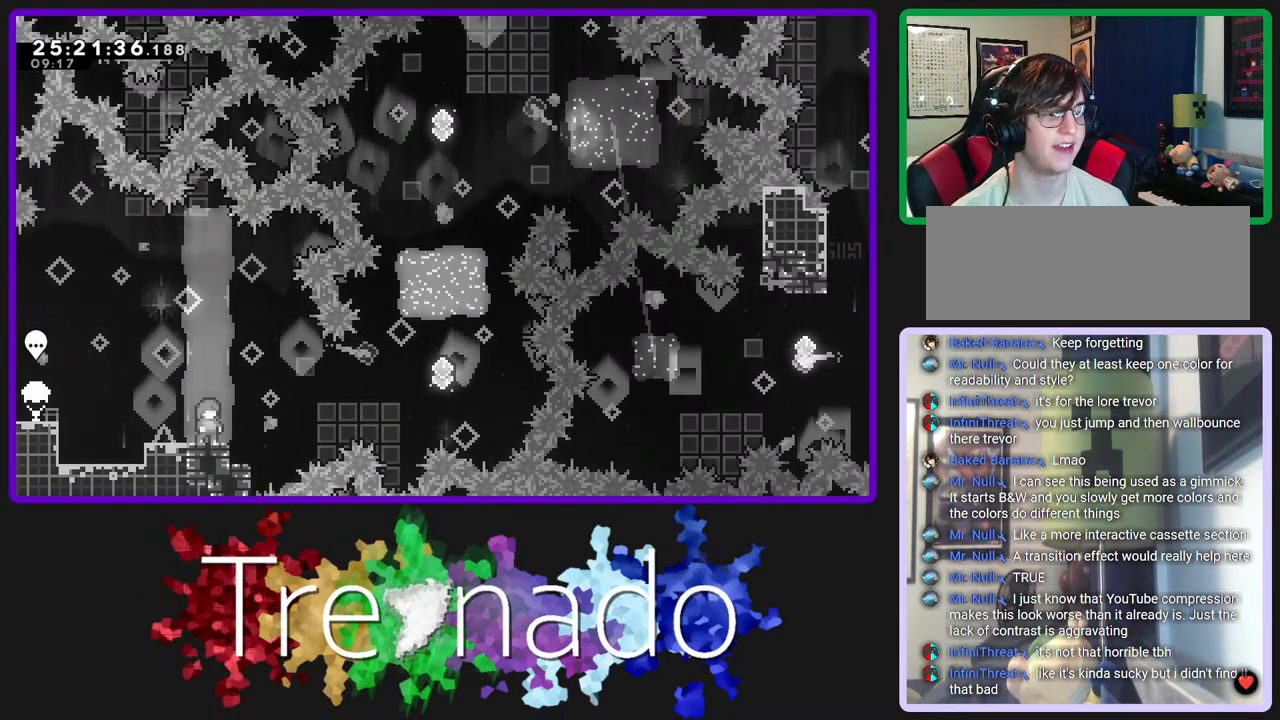
{"buttons": ["A", "R2"], "left_stick": "center", "right_stick": "center", "events": [[417, "A", "down"]]}
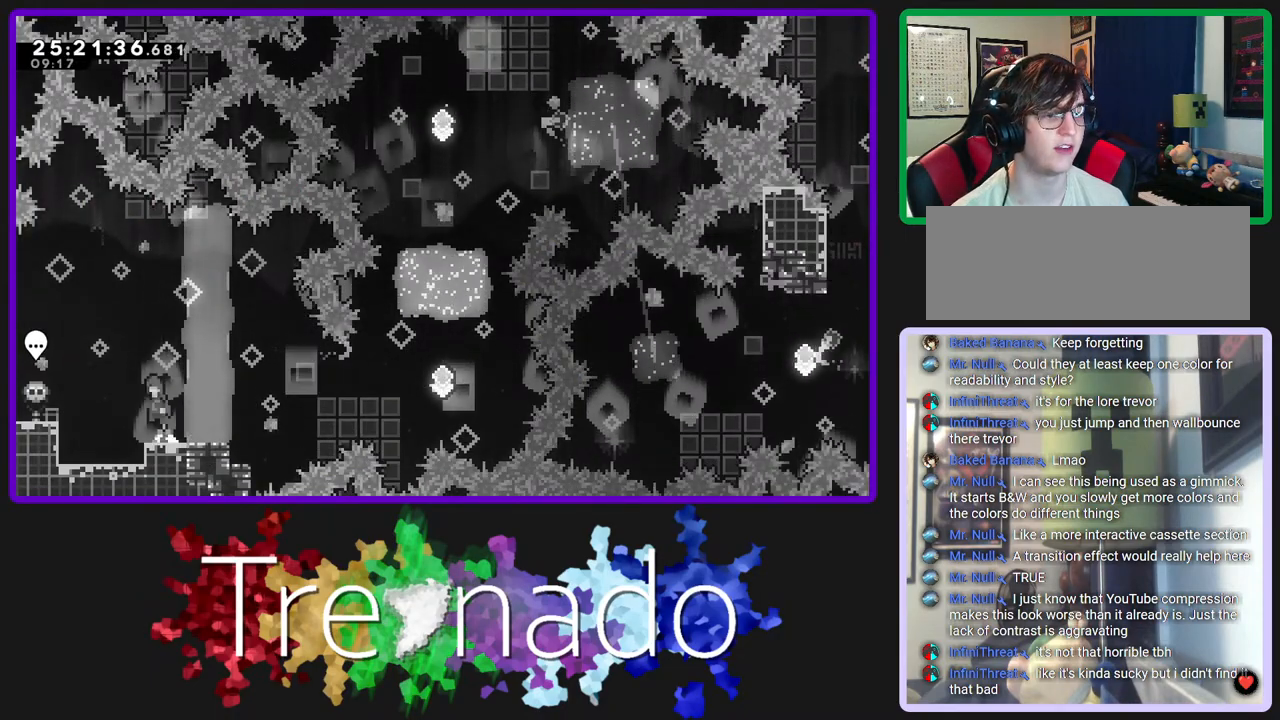
{"buttons": ["A", "R2"], "left_stick": "center", "right_stick": "center", "events": [[33, "A", "up"], [83, "L2", "down"], [267, "A", "down"], [267, "L2", "up"]]}
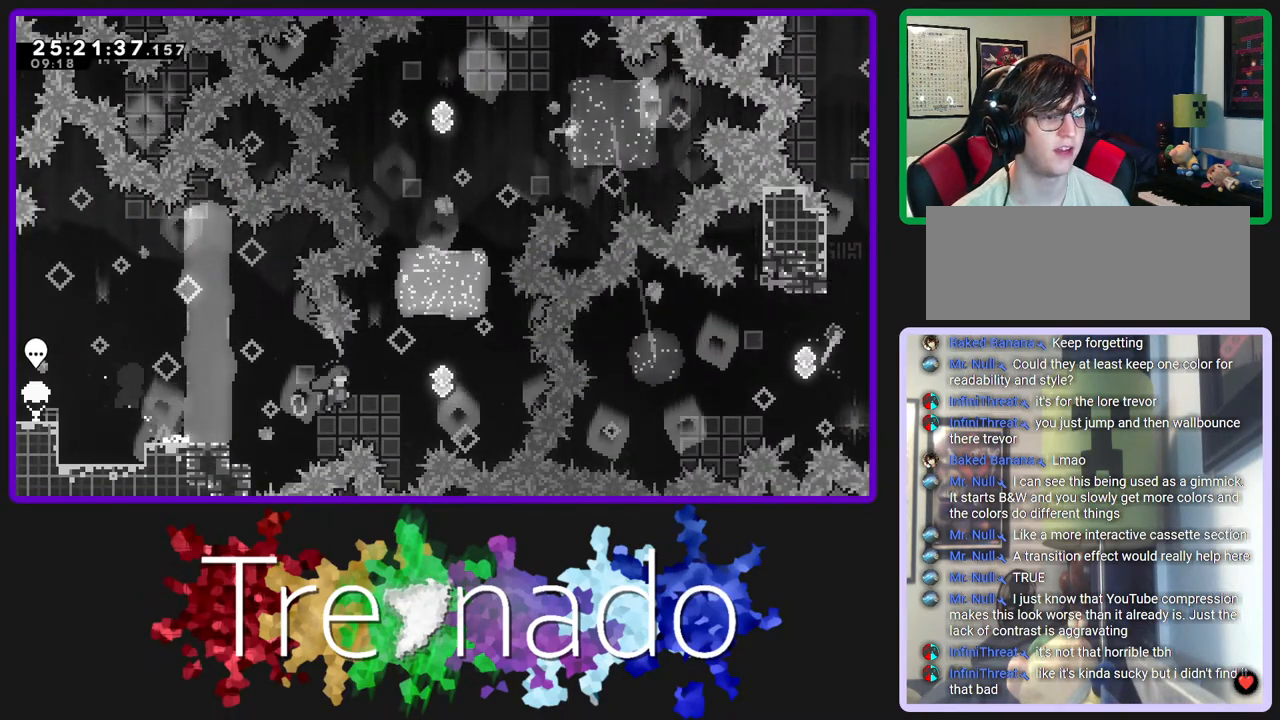
{"buttons": ["A", "R2"], "left_stick": "center", "right_stick": "center", "events": [[150, "DPAD_UP", "down"], [183, "L2", "down"], [333, "L2", "up"], [483, "DPAD_UP", "up"]]}
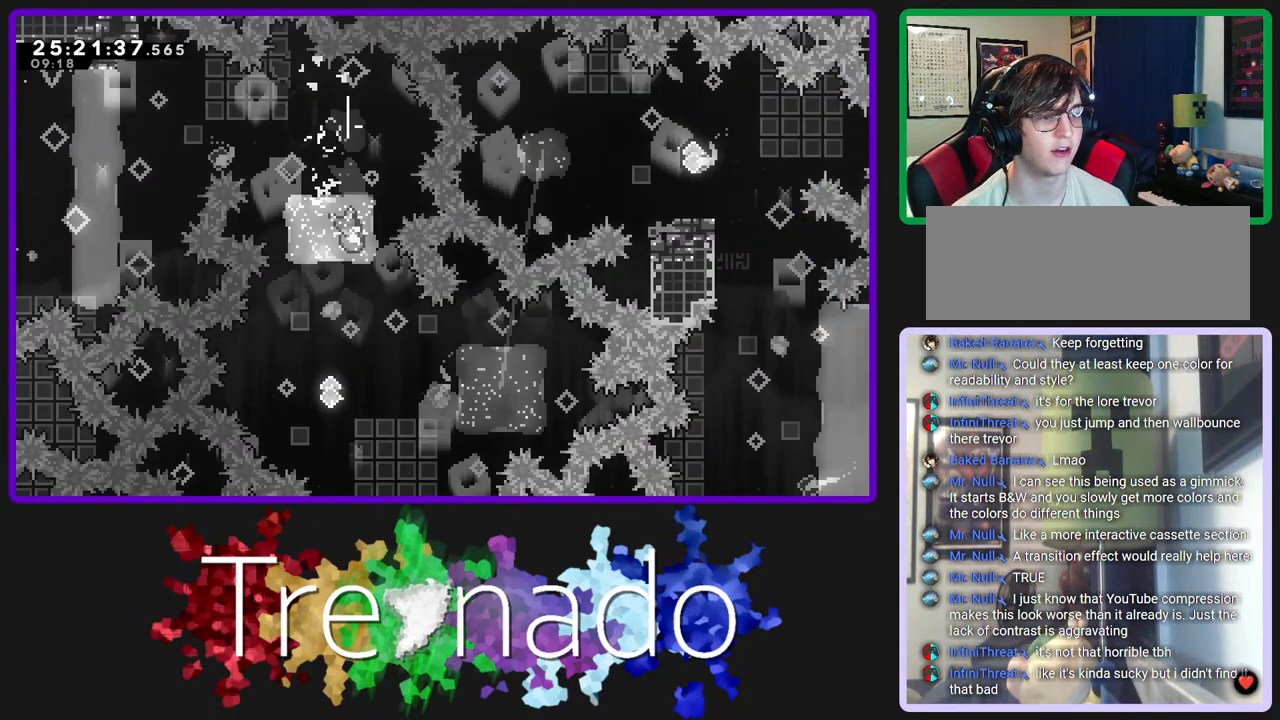
{"buttons": ["A", "R2", "DPAD_DOWN"], "left_stick": "center", "right_stick": "center", "events": [[117, "DPAD_DOWN", "down"], [283, "L2", "down"], [417, "L2", "up"]]}
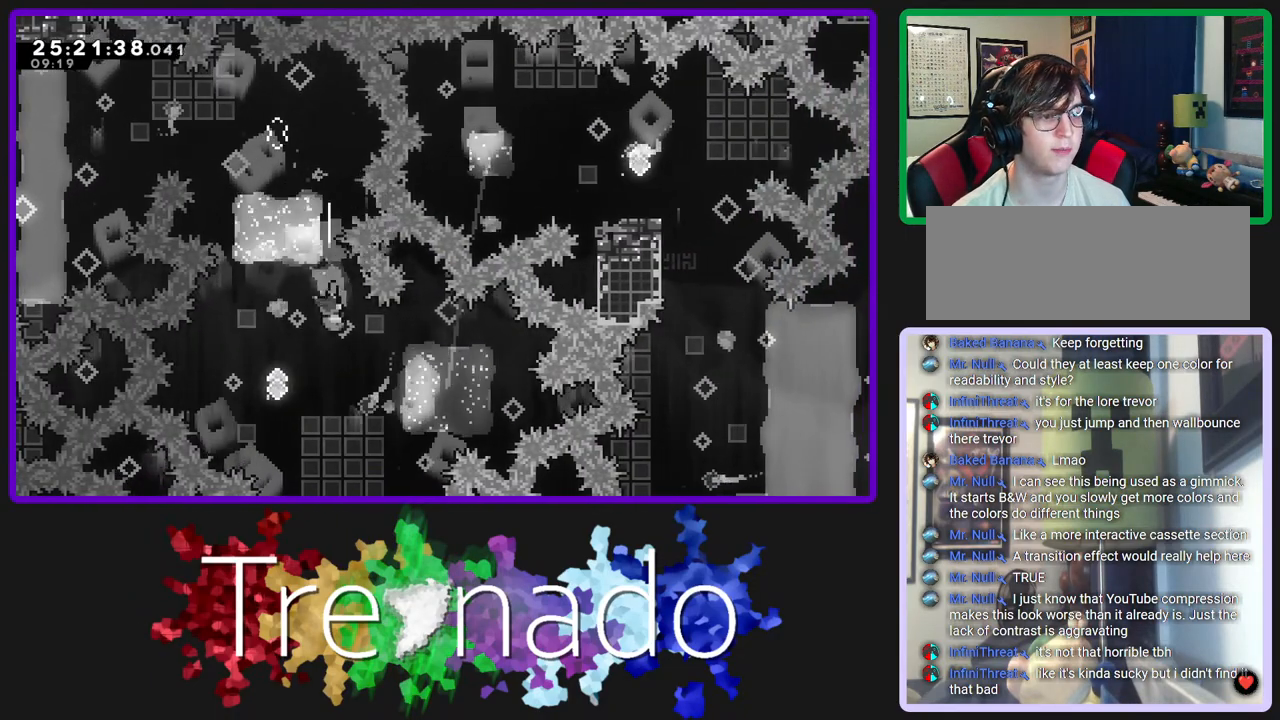
{"buttons": ["A", "L2", "R2"], "left_stick": "center", "right_stick": "center", "events": [[283, "DPAD_DOWN", "up"], [433, "L2", "down"]]}
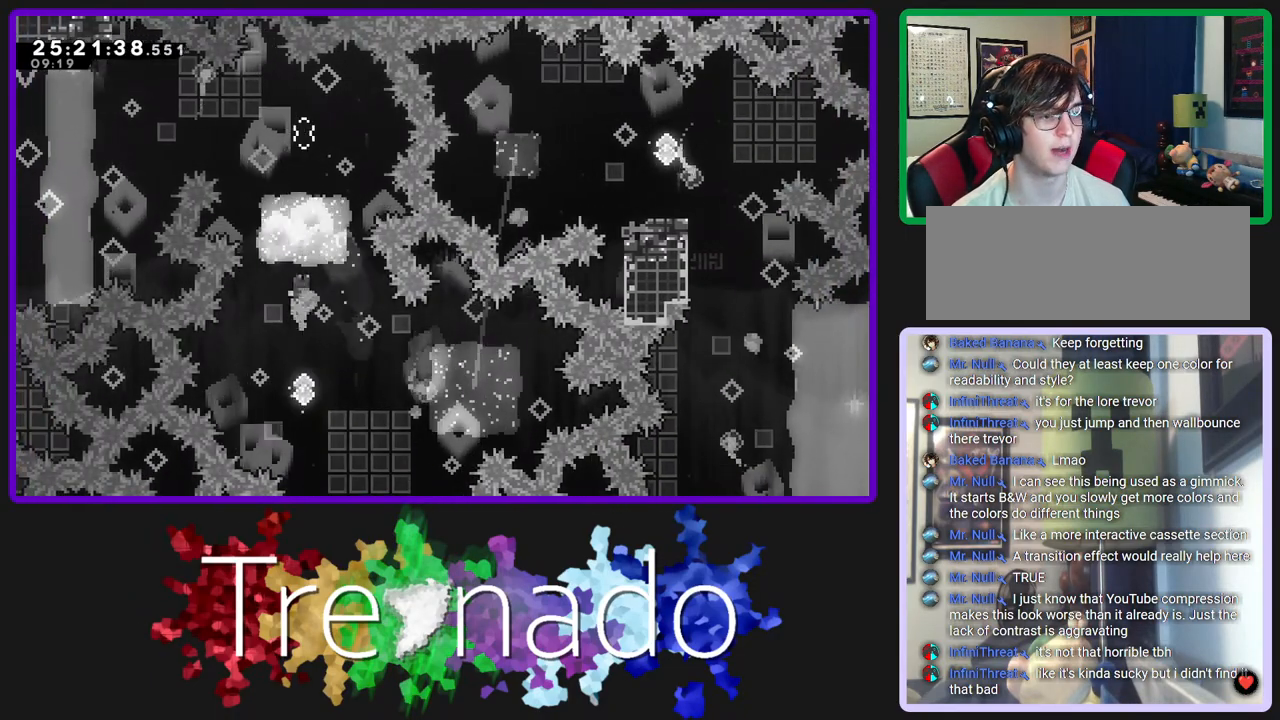
{"buttons": ["A", "R2"], "left_stick": "center", "right_stick": "center", "events": [[100, "L2", "up"], [367, "A", "up"], [467, "A", "down"]]}
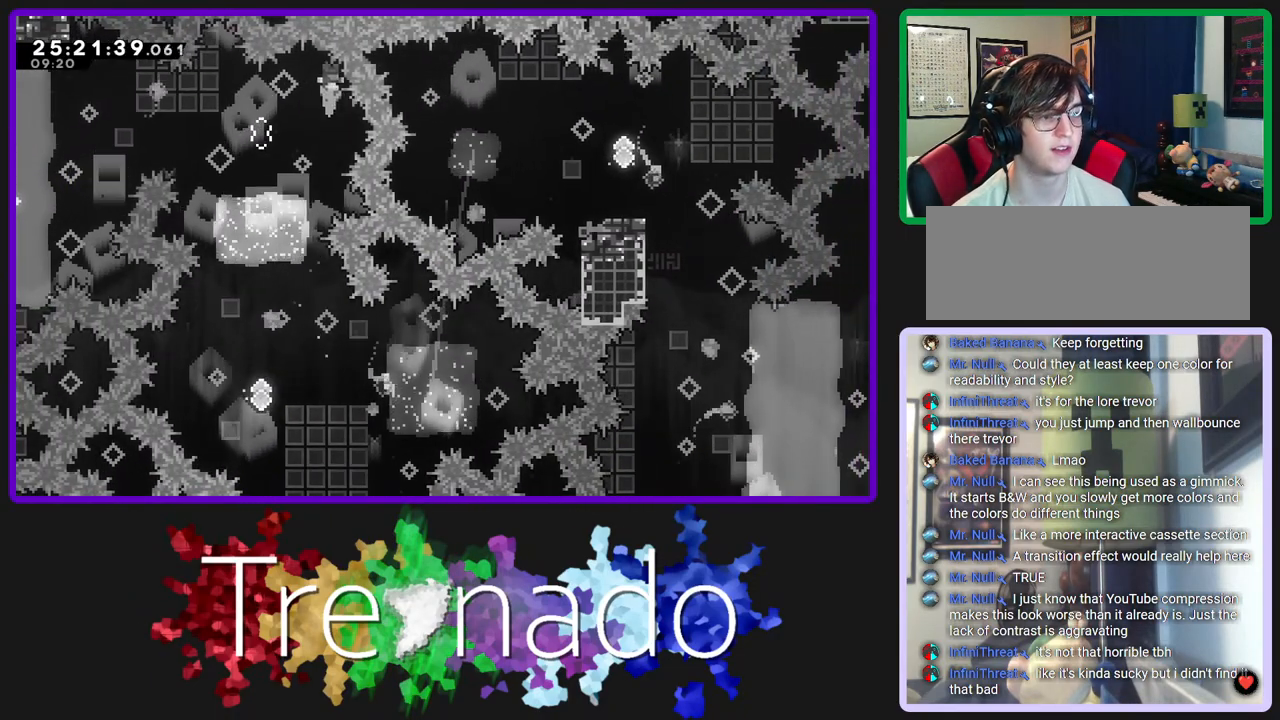
{"buttons": ["R2"], "left_stick": "center", "right_stick": "center", "events": [[67, "A", "up"], [167, "A", "down"], [283, "A", "up"], [350, "A", "down"], [450, "A", "up"]]}
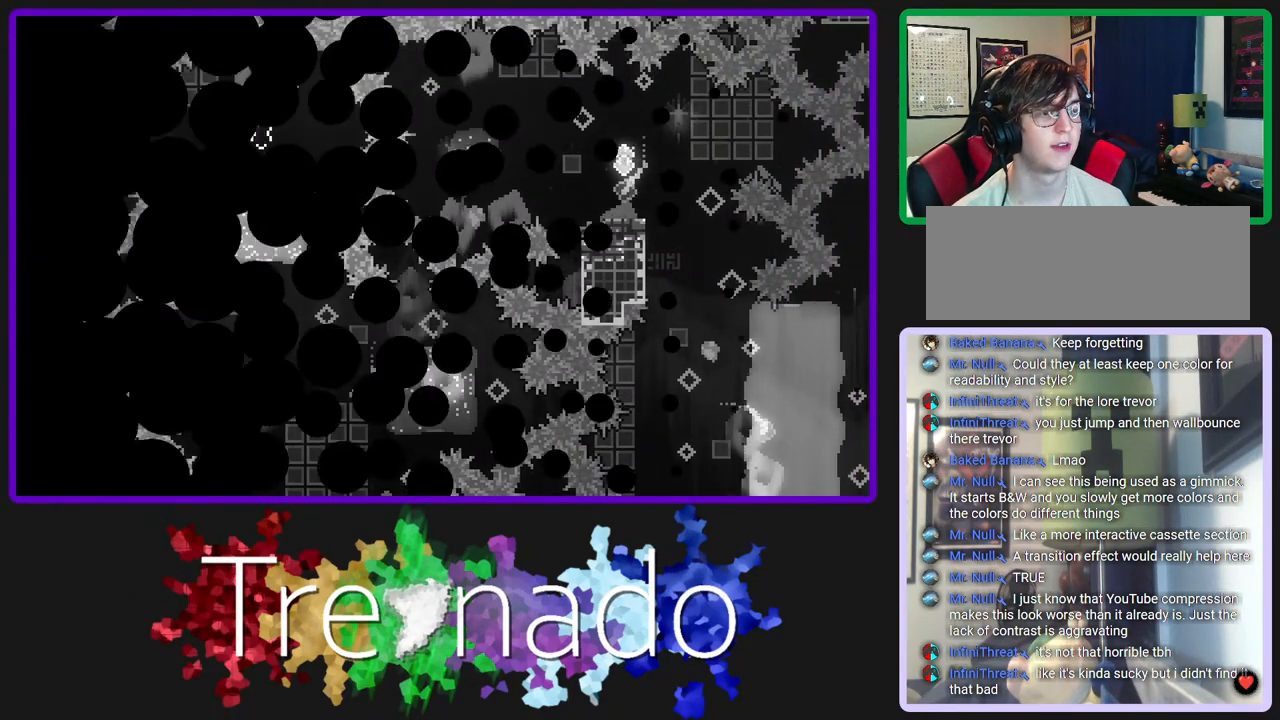
{"buttons": ["R2"], "left_stick": "center", "right_stick": "center", "events": []}
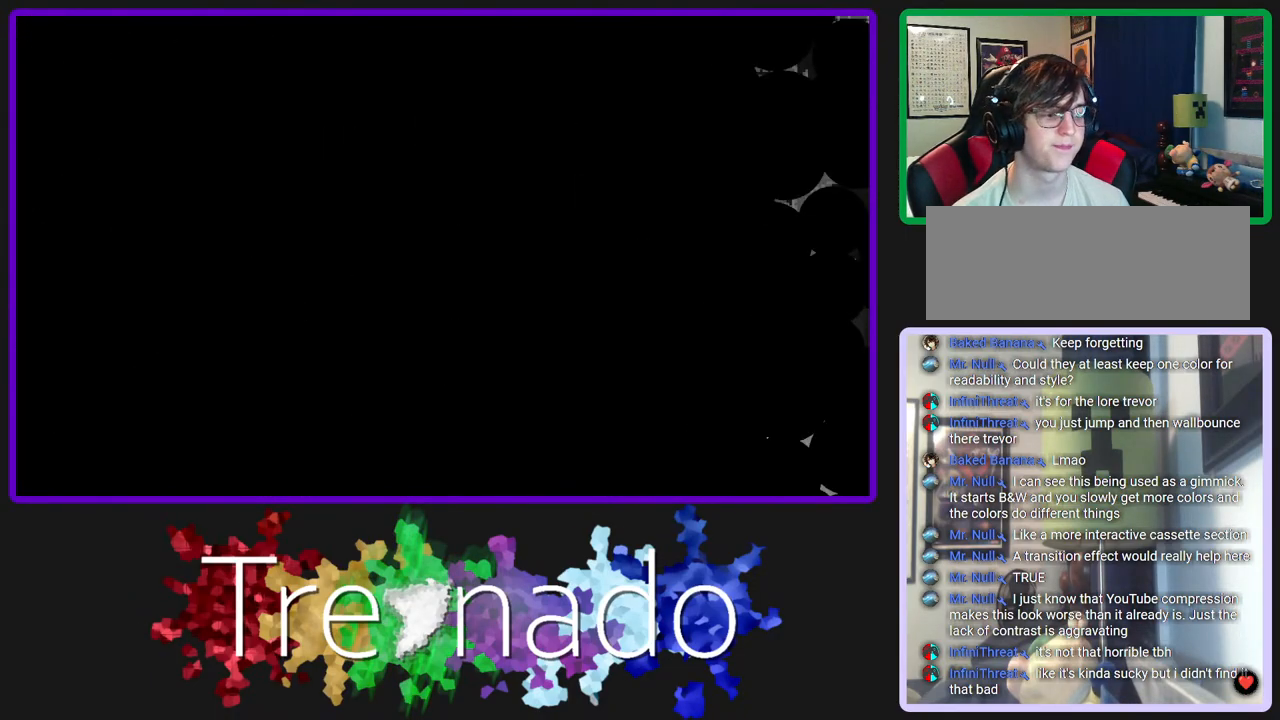
{"buttons": ["R2"], "left_stick": "center", "right_stick": "center", "events": []}
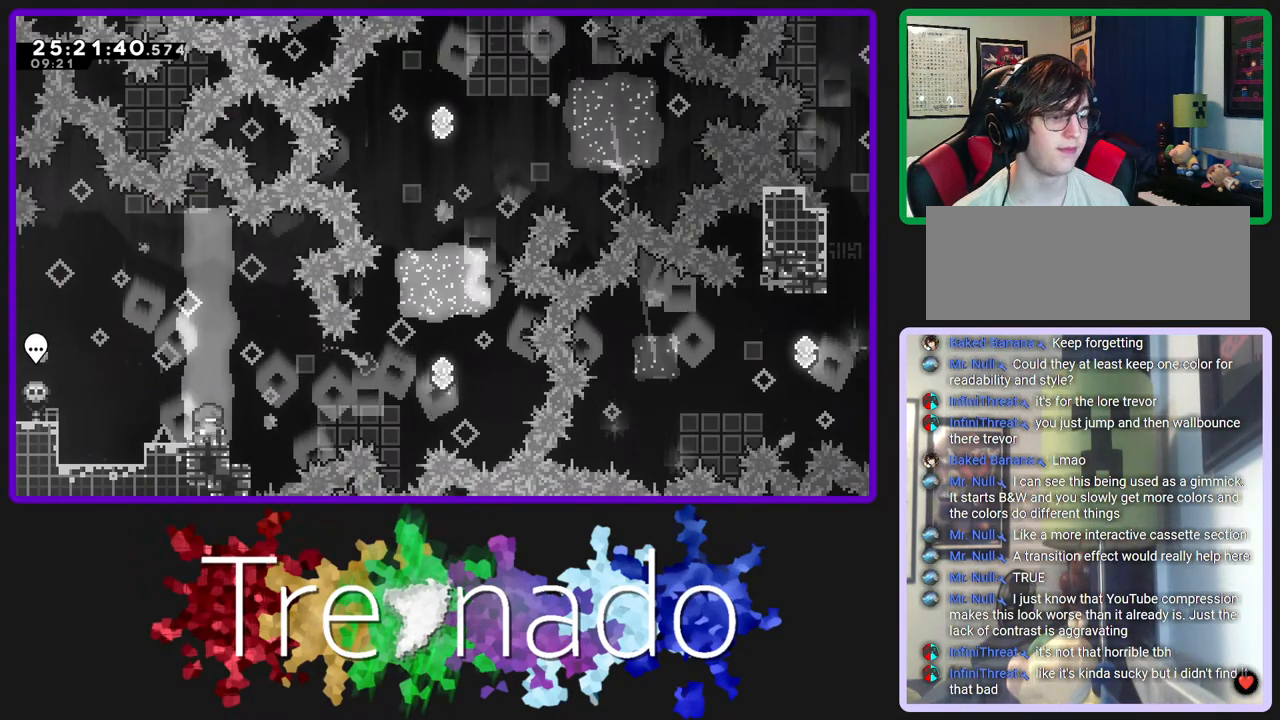
{"buttons": ["A", "R2"], "left_stick": "center", "right_stick": "center", "events": [[17, "A", "down"], [217, "A", "up"], [300, "L2", "down"], [433, "L2", "up"], [500, "A", "down"]]}
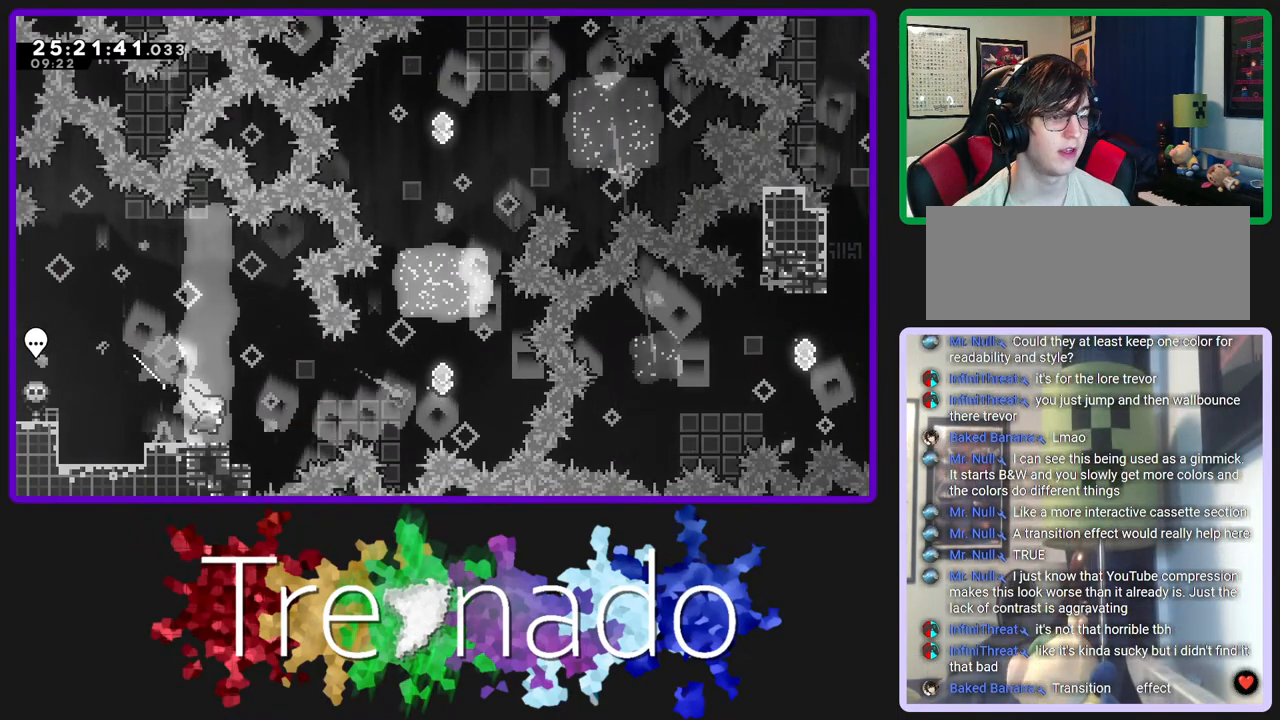
{"buttons": ["A", "R2", "DPAD_UP"], "left_stick": "center", "right_stick": "center", "events": [[283, "DPAD_UP", "down"], [317, "L2", "down"], [450, "L2", "up"]]}
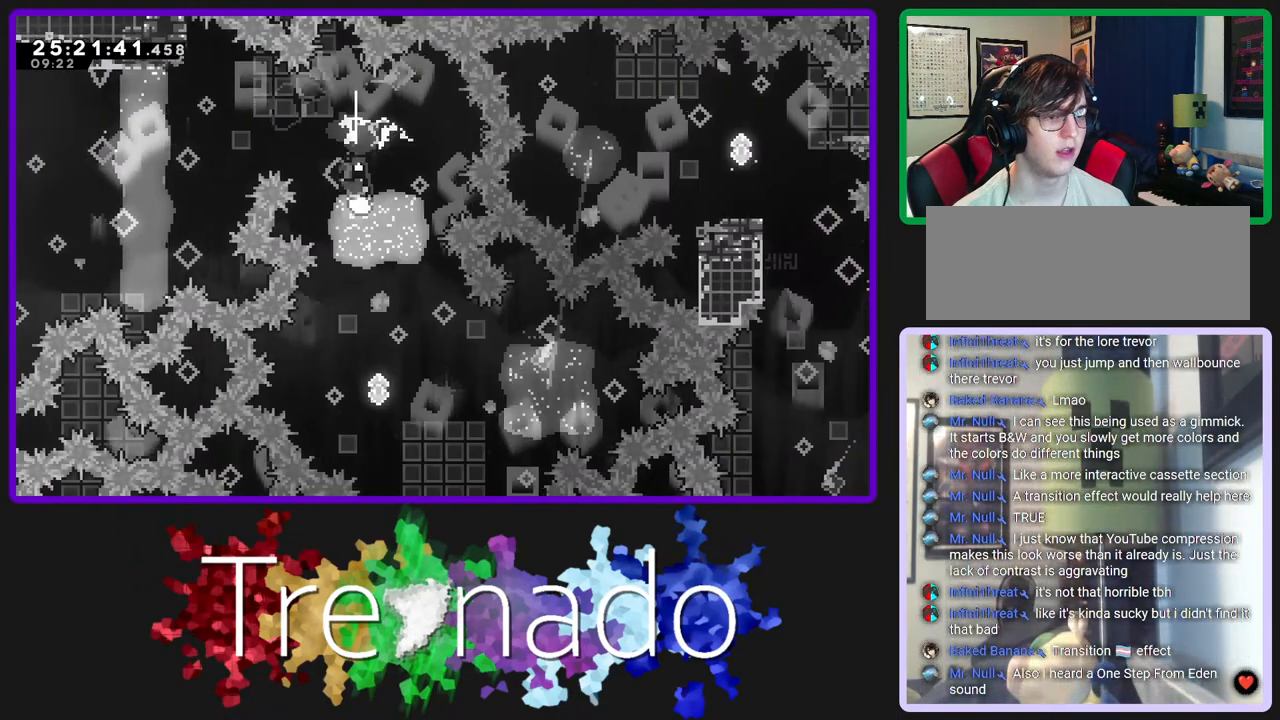
{"buttons": ["A", "R2"], "left_stick": "center", "right_stick": "center", "events": [[83, "DPAD_UP", "up"], [250, "L2", "down"], [383, "L2", "up"]]}
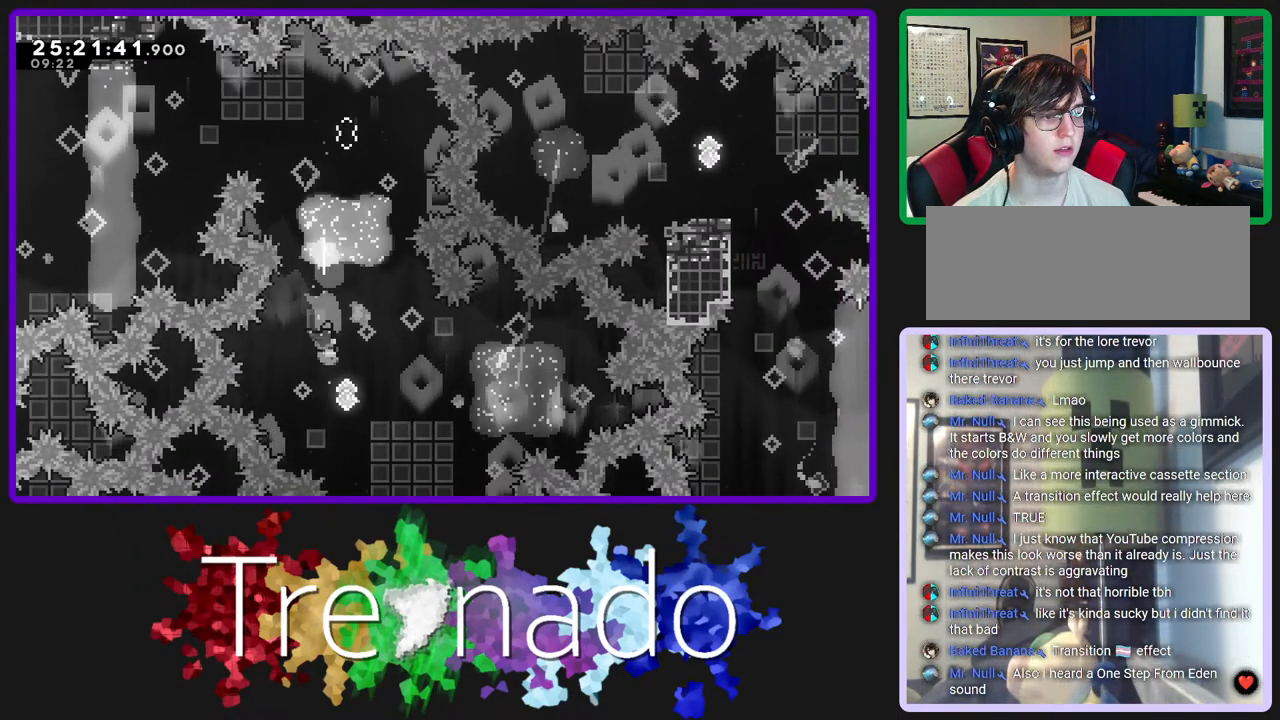
{"buttons": ["A", "R2"], "left_stick": "center", "right_stick": "center", "events": [[350, "L2", "down"], [483, "L2", "up"]]}
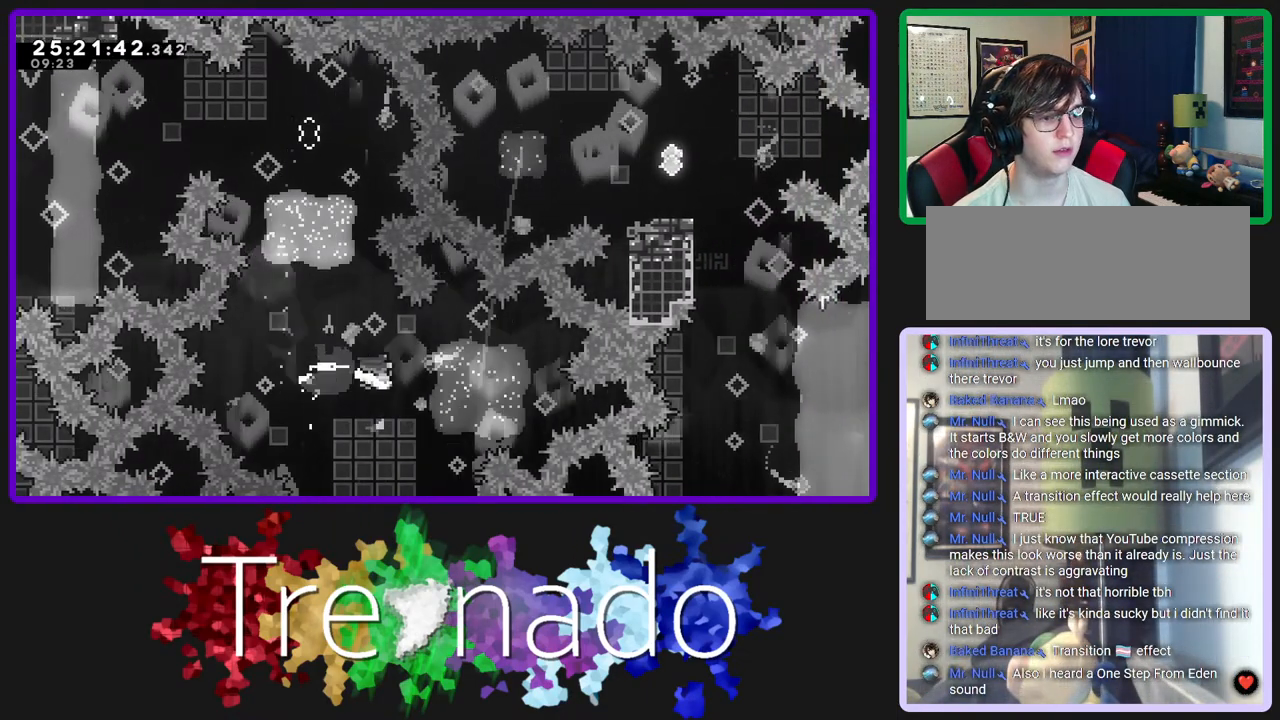
{"buttons": ["A", "R2"], "left_stick": "center", "right_stick": "center", "events": [[267, "DPAD_UP", "down"], [433, "DPAD_UP", "up"]]}
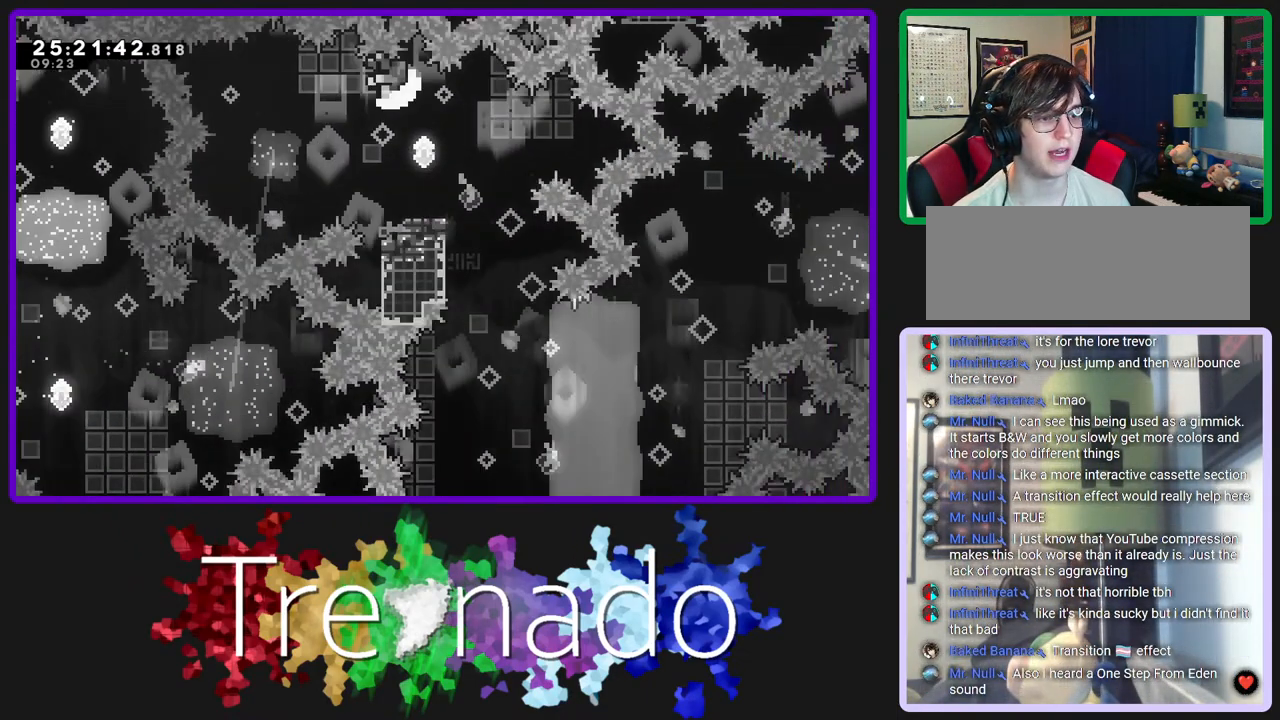
{"buttons": [], "left_stick": "center", "right_stick": "center", "events": [[283, "A", "up"], [400, "R2", "up"]]}